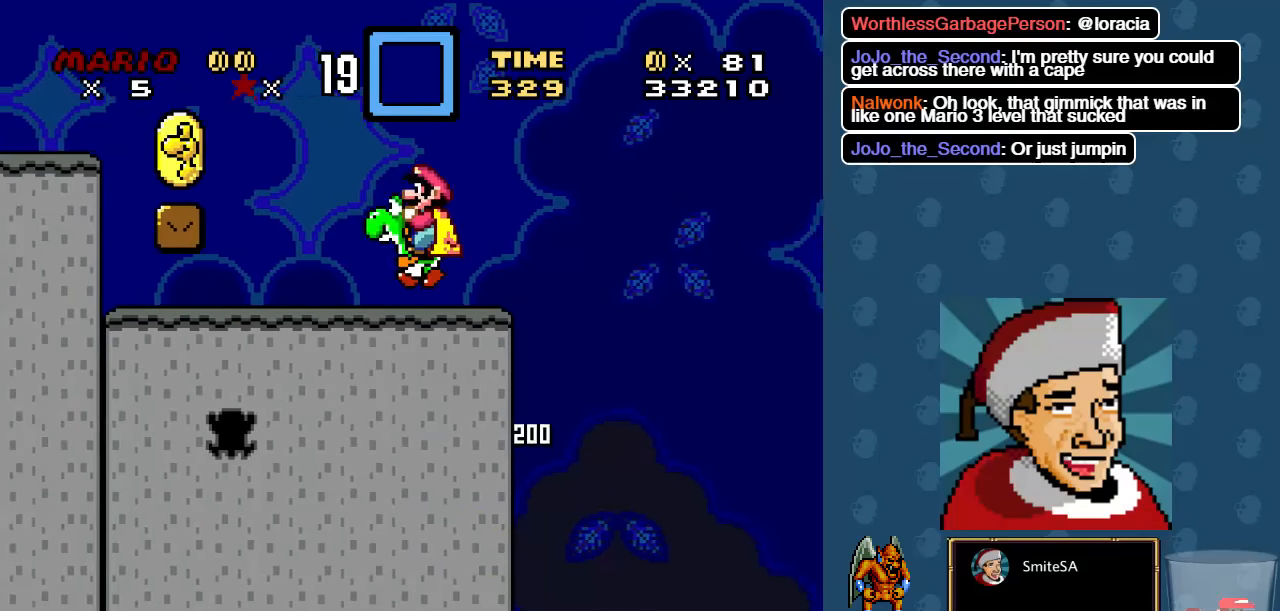
Gameplay with a controller (Xbox layout); each line is a JSON object with the inputs held at the frame after it. "events" lists button and stick changes between this image and that frame as [ms after this image, input, new state], when the widget could be followed in between.
{"buttons": ["A", "X", "DPAD_RIGHT"], "left_stick": "center", "right_stick": "center", "events": [[466, "A", "down"]]}
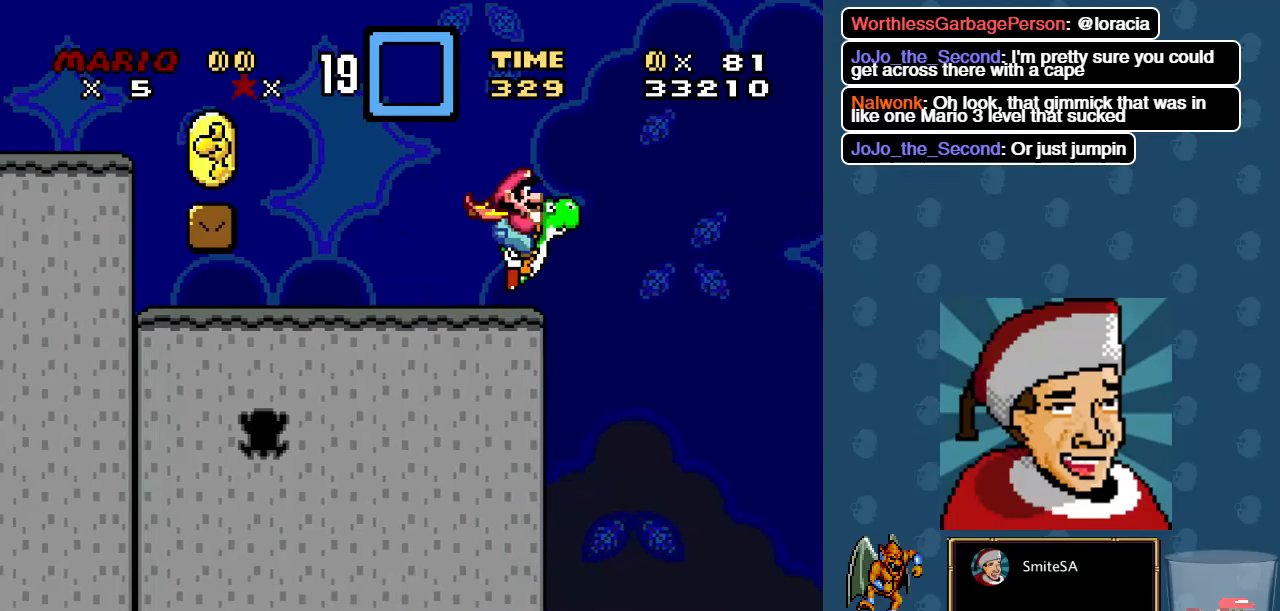
{"buttons": ["A", "X", "DPAD_RIGHT"], "left_stick": "center", "right_stick": "center", "events": []}
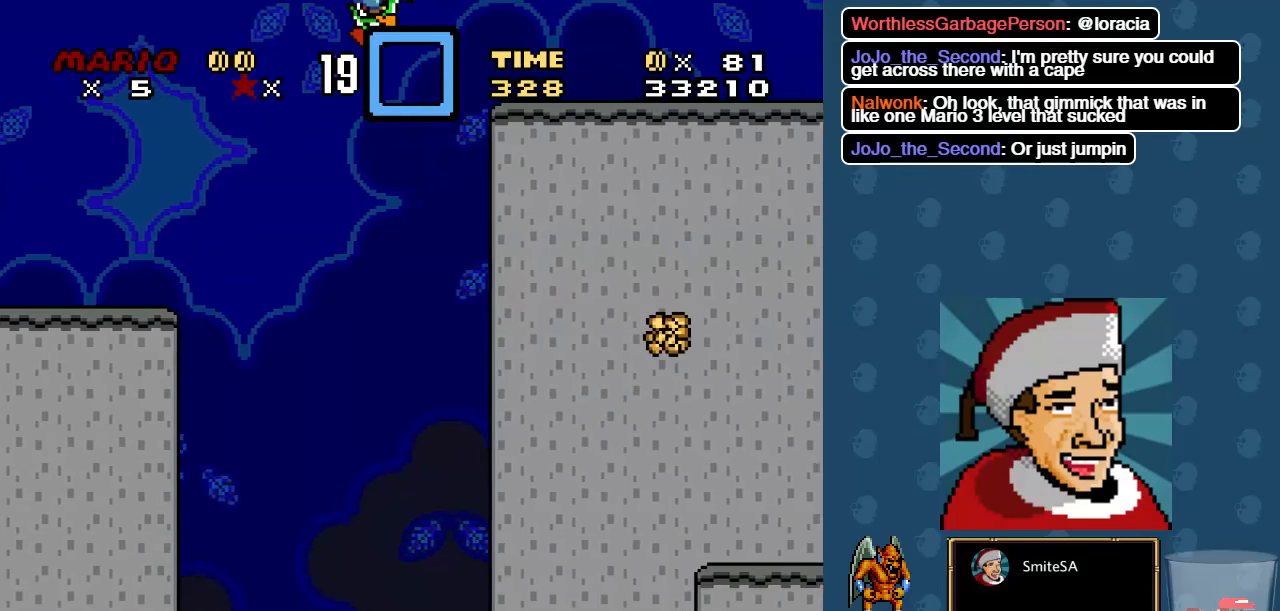
{"buttons": ["X", "DPAD_RIGHT"], "left_stick": "center", "right_stick": "center", "events": [[183, "A", "up"]]}
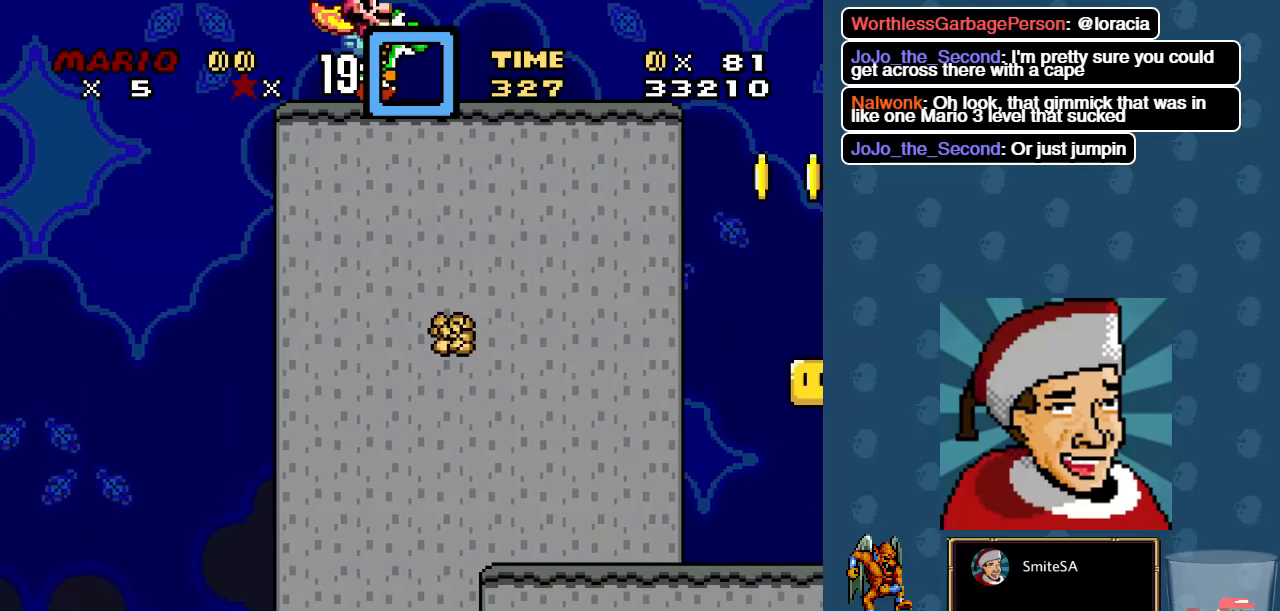
{"buttons": ["X", "DPAD_RIGHT"], "left_stick": "center", "right_stick": "center", "events": []}
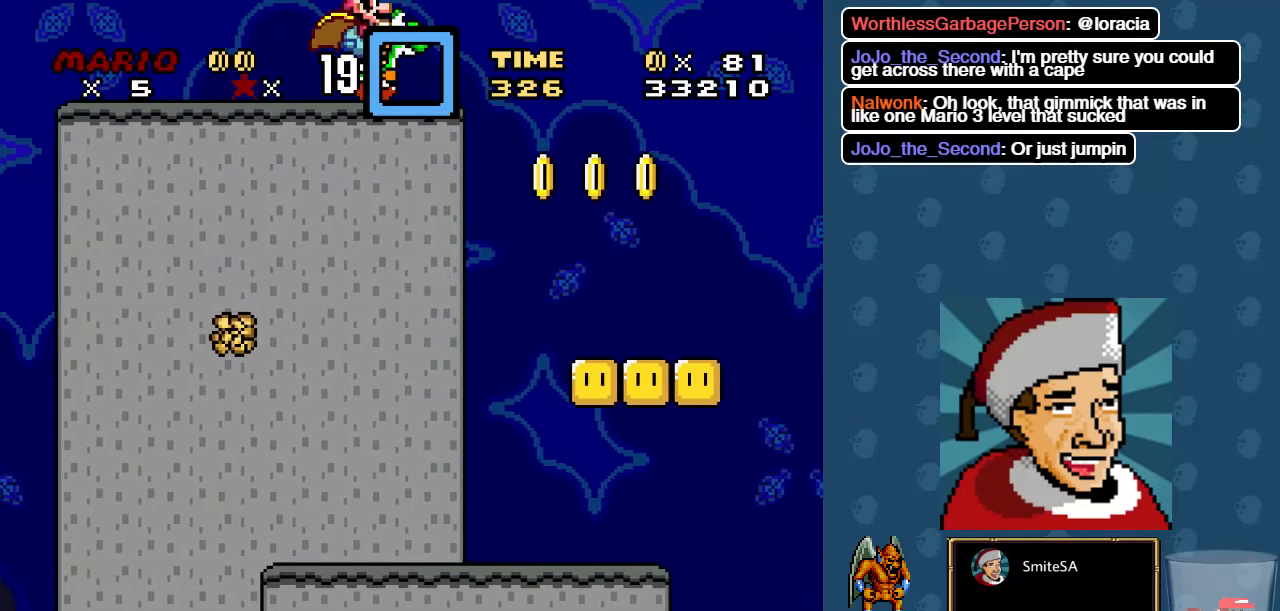
{"buttons": ["A", "X", "DPAD_RIGHT"], "left_stick": "center", "right_stick": "center", "events": [[83, "A", "down"]]}
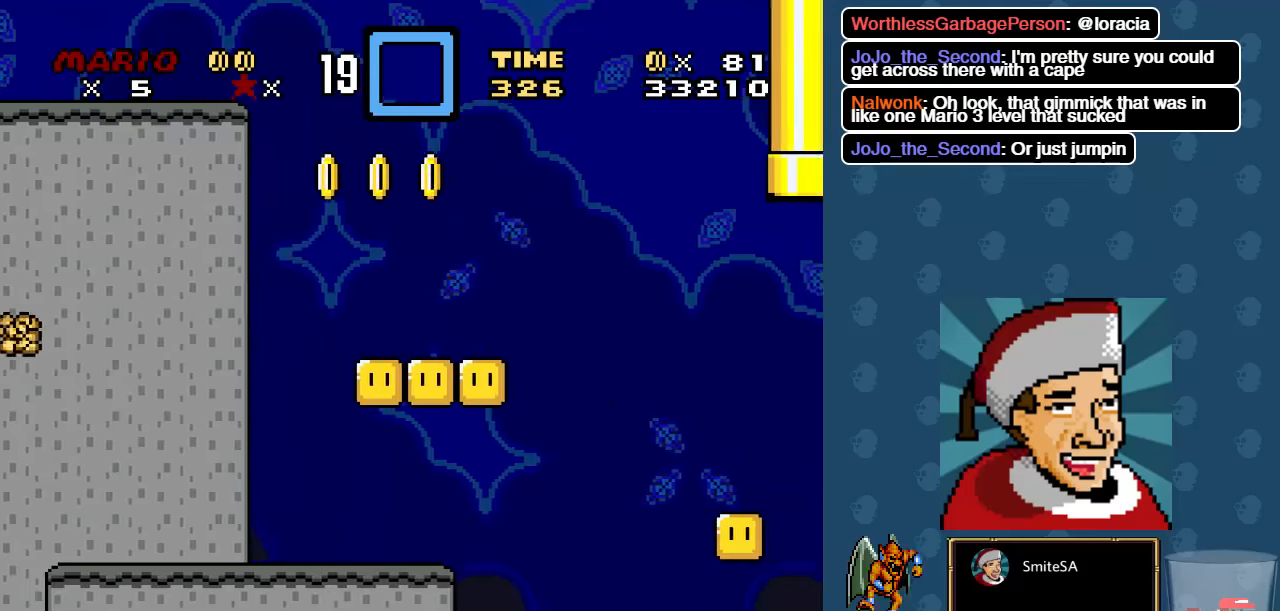
{"buttons": ["X", "DPAD_RIGHT"], "left_stick": "center", "right_stick": "center", "events": [[500, "A", "up"]]}
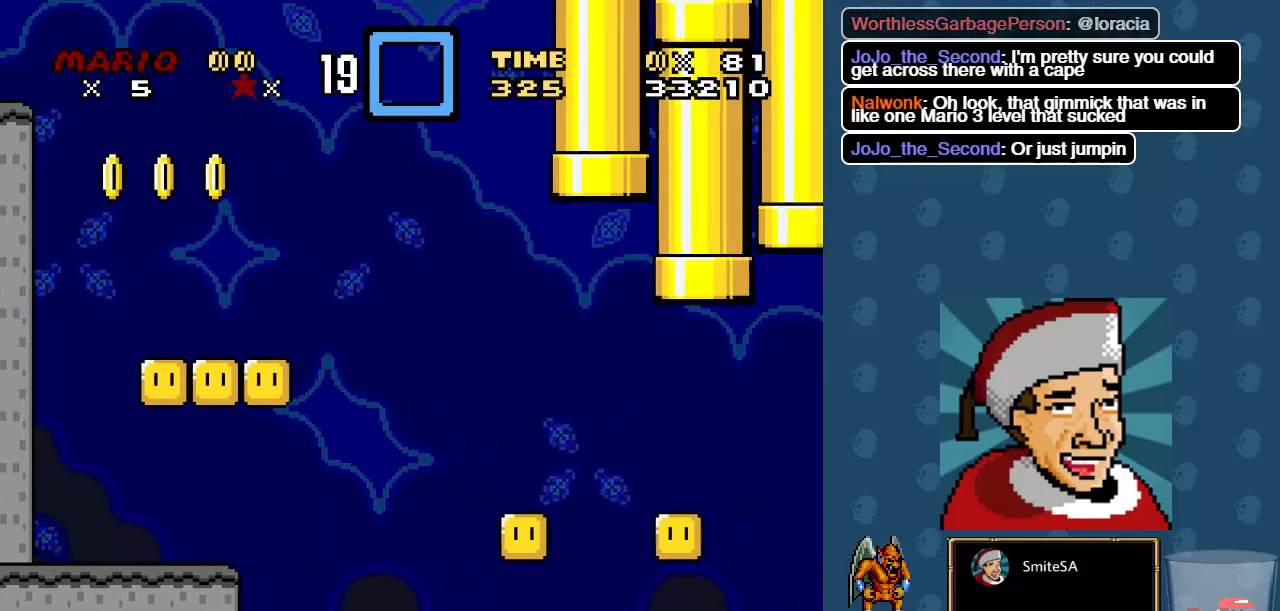
{"buttons": ["X", "DPAD_RIGHT"], "left_stick": "center", "right_stick": "center", "events": []}
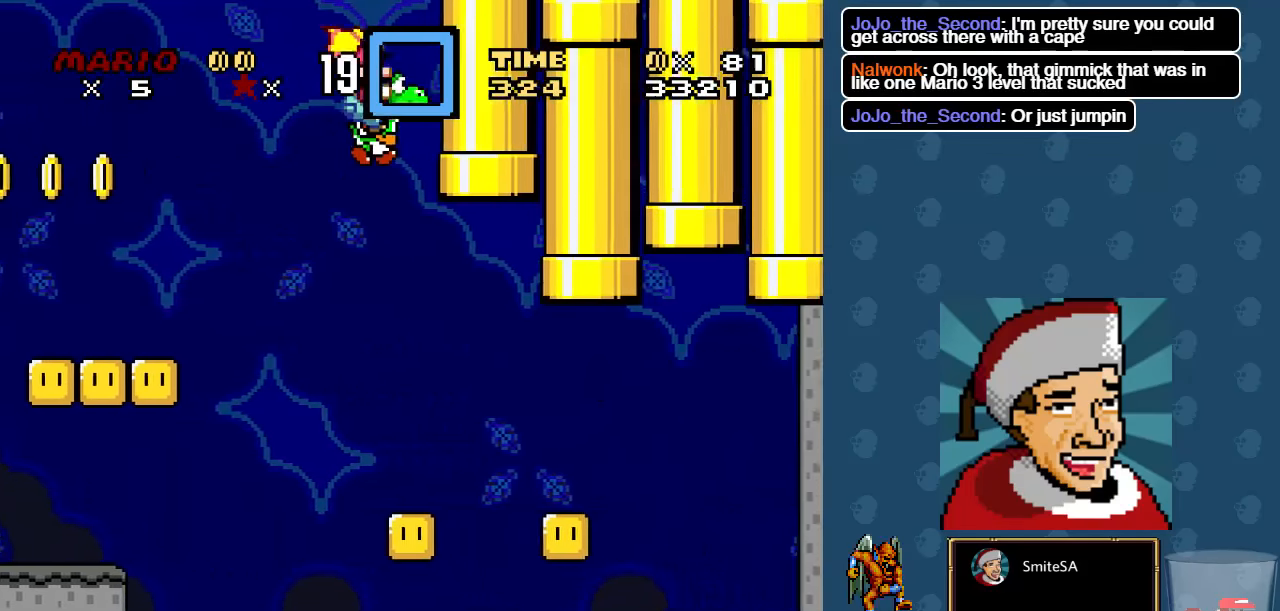
{"buttons": ["A", "X", "DPAD_RIGHT"], "left_stick": "center", "right_stick": "center", "events": [[167, "A", "down"]]}
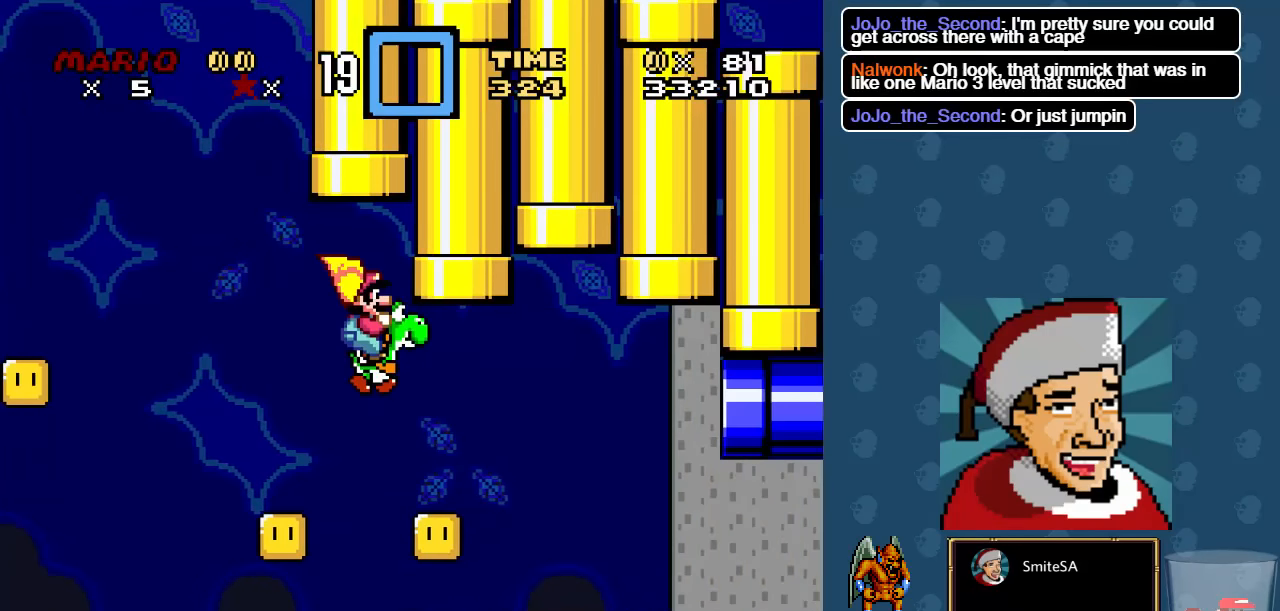
{"buttons": ["X", "DPAD_RIGHT"], "left_stick": "center", "right_stick": "center", "events": [[283, "A", "up"]]}
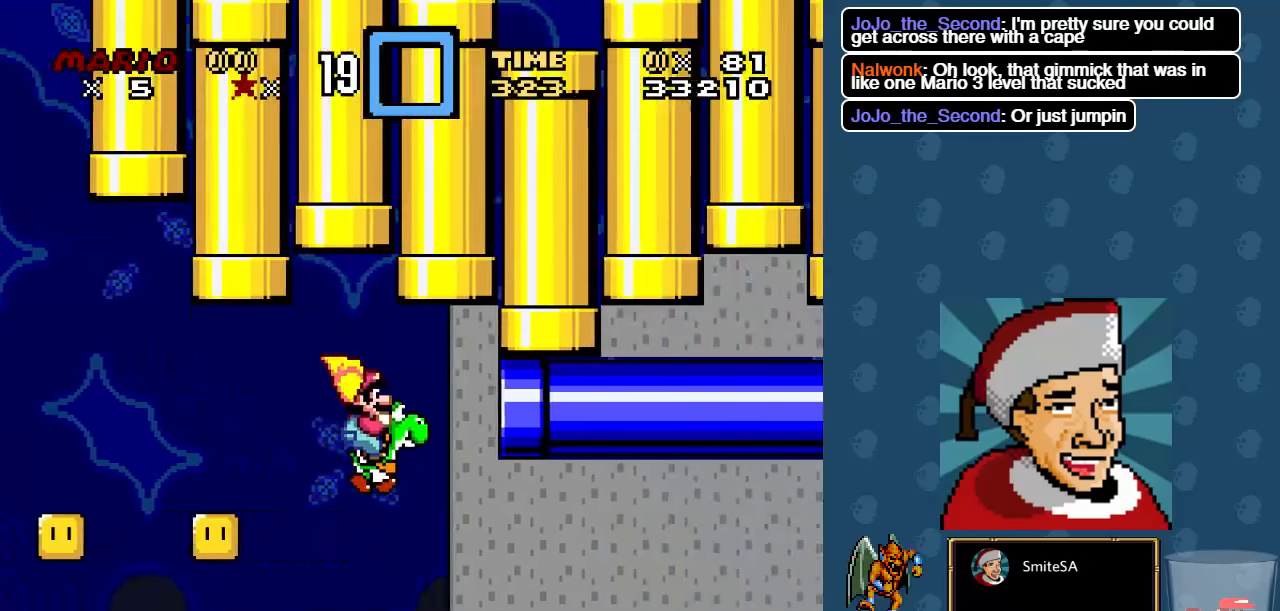
{"buttons": ["X", "DPAD_RIGHT"], "left_stick": "center", "right_stick": "center", "events": []}
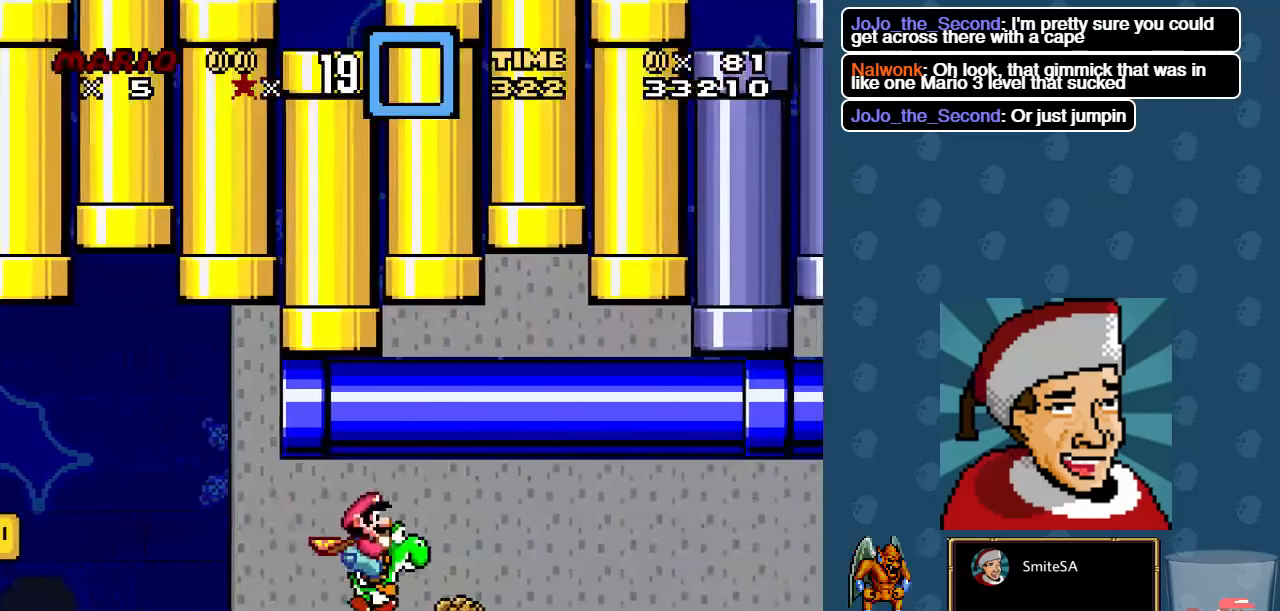
{"buttons": ["X", "DPAD_RIGHT"], "left_stick": "center", "right_stick": "center", "events": []}
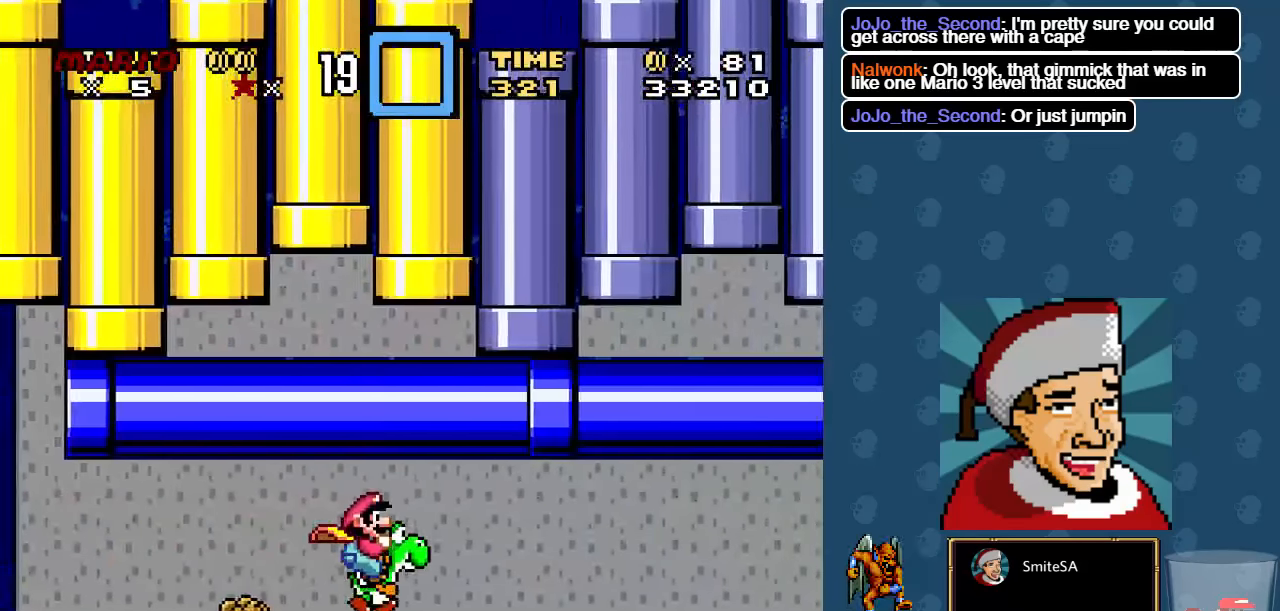
{"buttons": ["X", "DPAD_RIGHT"], "left_stick": "center", "right_stick": "center", "events": []}
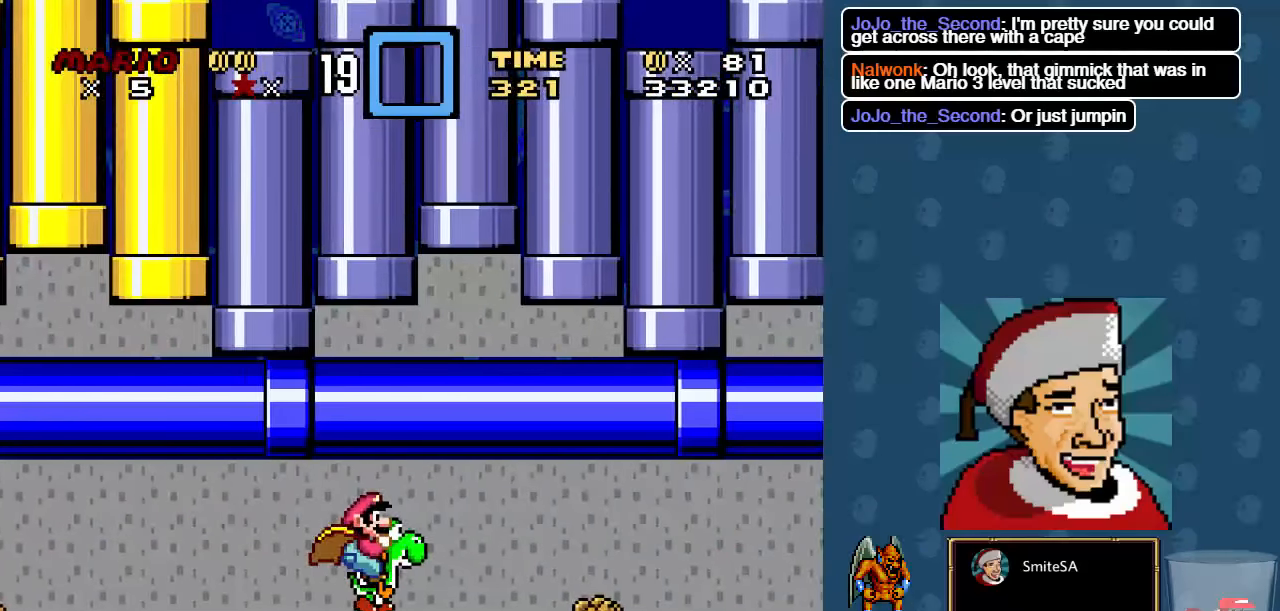
{"buttons": ["X", "DPAD_RIGHT"], "left_stick": "center", "right_stick": "center", "events": []}
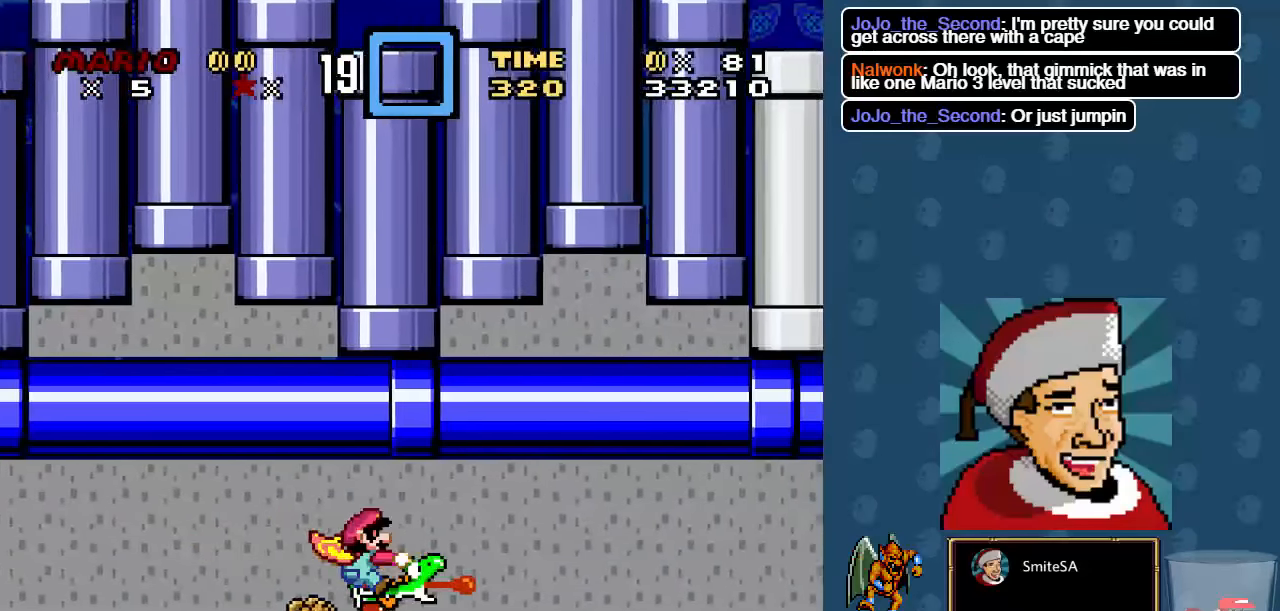
{"buttons": ["X", "DPAD_RIGHT"], "left_stick": "center", "right_stick": "center", "events": [[67, "X", "up"], [133, "X", "down"], [467, "X", "up"], [483, "X", "down"]]}
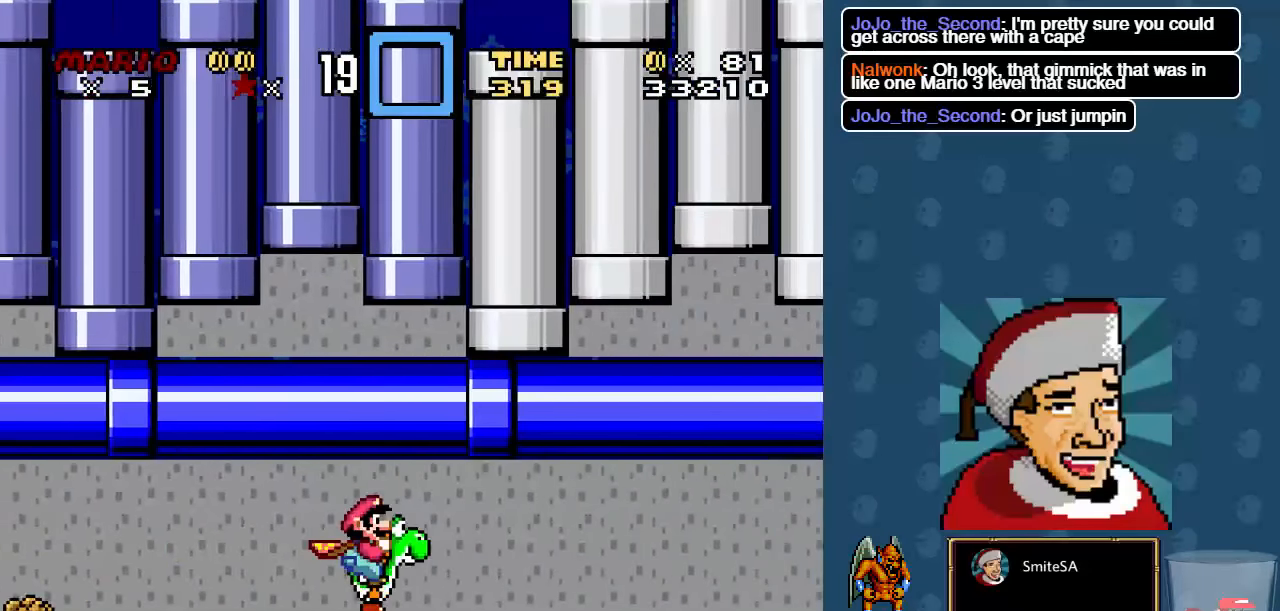
{"buttons": ["X", "DPAD_RIGHT"], "left_stick": "center", "right_stick": "center", "events": []}
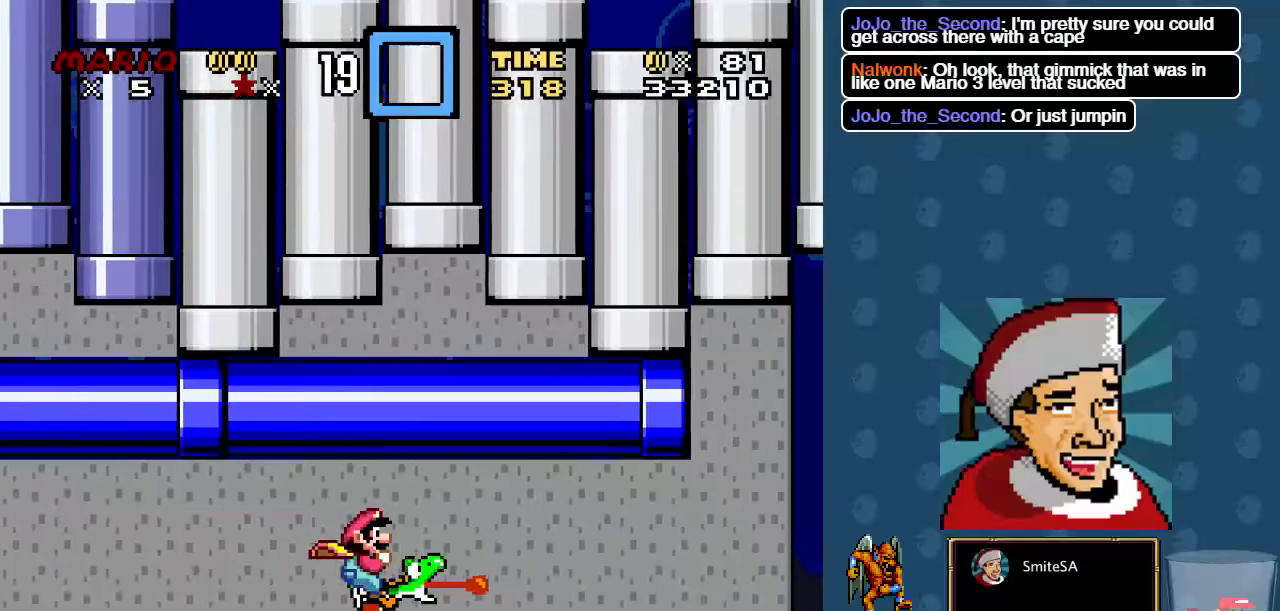
{"buttons": ["X", "DPAD_RIGHT"], "left_stick": "center", "right_stick": "center", "events": [[17, "X", "up"], [50, "X", "down"], [184, "X", "up"], [250, "X", "down"]]}
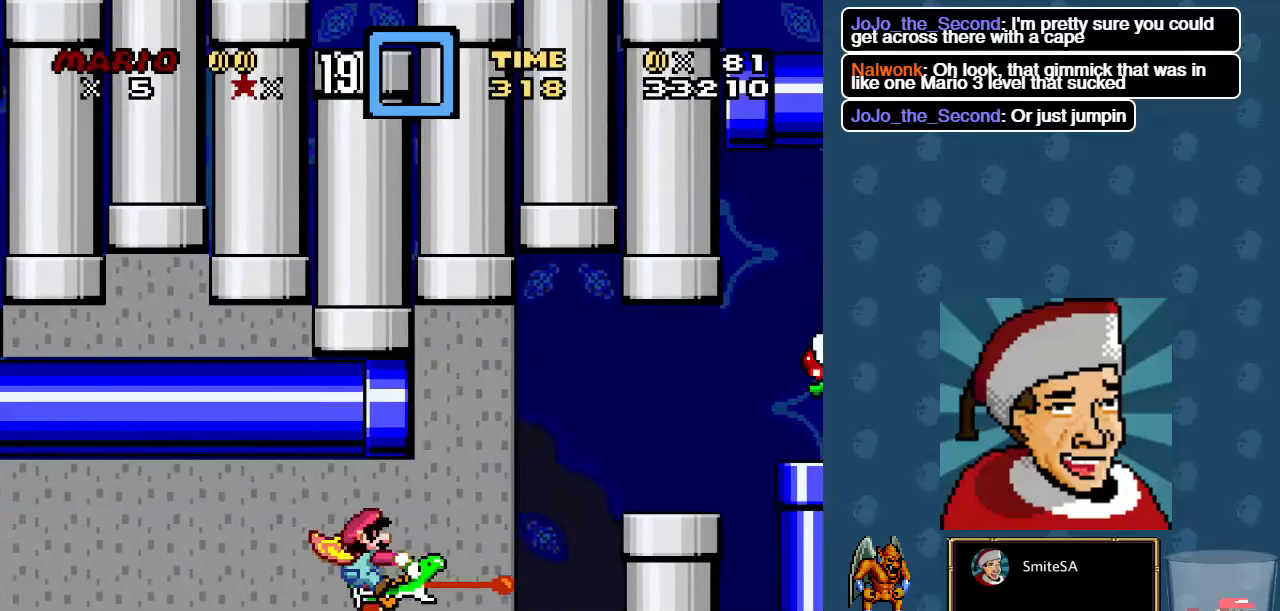
{"buttons": ["X", "DPAD_RIGHT"], "left_stick": "center", "right_stick": "center", "events": [[150, "A", "down"], [284, "A", "up"]]}
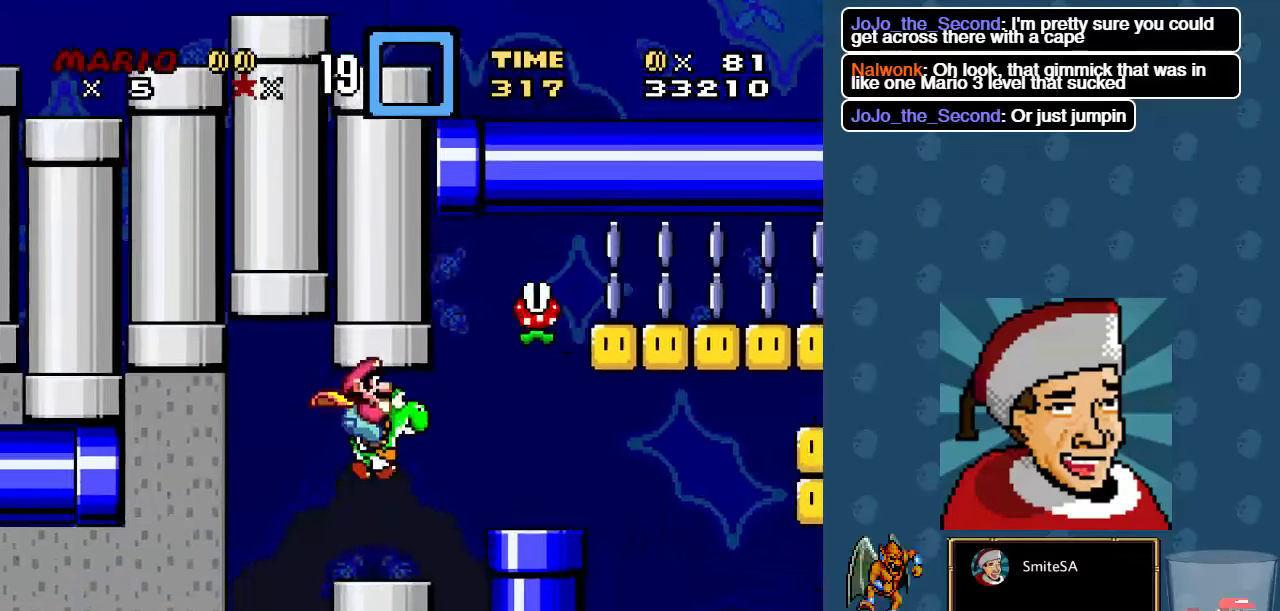
{"buttons": ["X", "DPAD_RIGHT"], "left_stick": "center", "right_stick": "center", "events": [[17, "A", "down"], [117, "A", "up"]]}
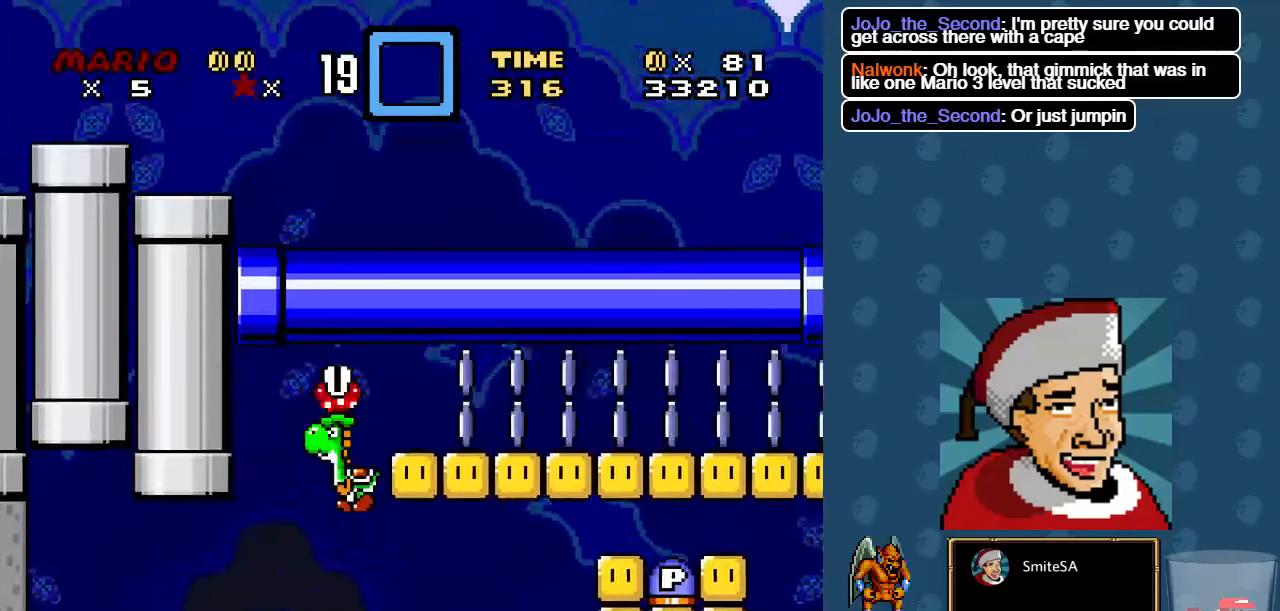
{"buttons": ["A", "X", "DPAD_RIGHT"], "left_stick": "center", "right_stick": "center", "events": [[67, "A", "down"], [267, "A", "up"], [300, "DPAD_RIGHT", "up"], [300, "DPAD_UP", "down"], [367, "DPAD_LEFT", "down"], [434, "DPAD_UP", "up"], [467, "DPAD_LEFT", "up"], [467, "DPAD_UP", "down"], [500, "A", "down"], [500, "DPAD_RIGHT", "down"], [500, "DPAD_UP", "up"]]}
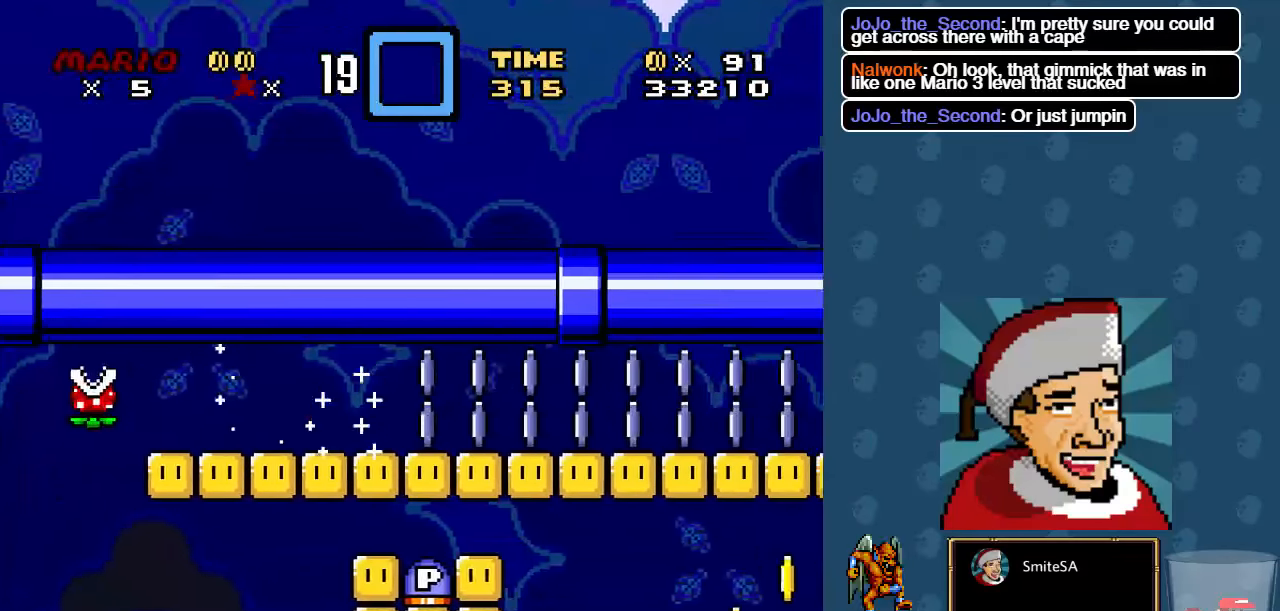
{"buttons": ["X", "DPAD_RIGHT"], "left_stick": "center", "right_stick": "center", "events": [[134, "A", "up"]]}
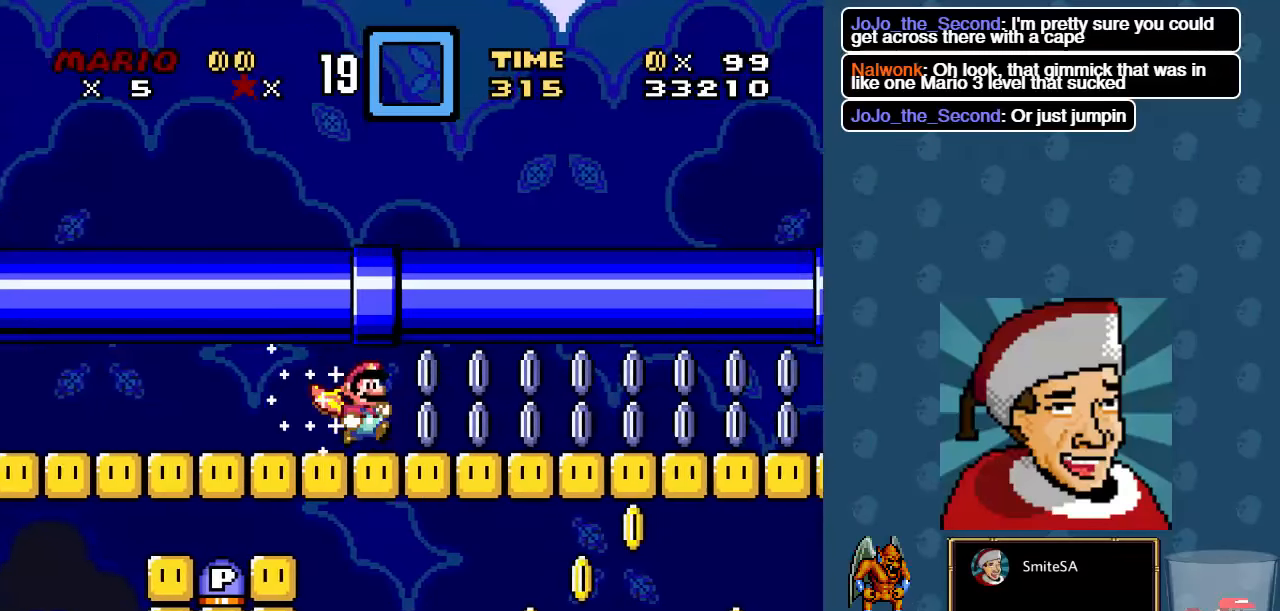
{"buttons": ["X", "DPAD_RIGHT"], "left_stick": "center", "right_stick": "center", "events": []}
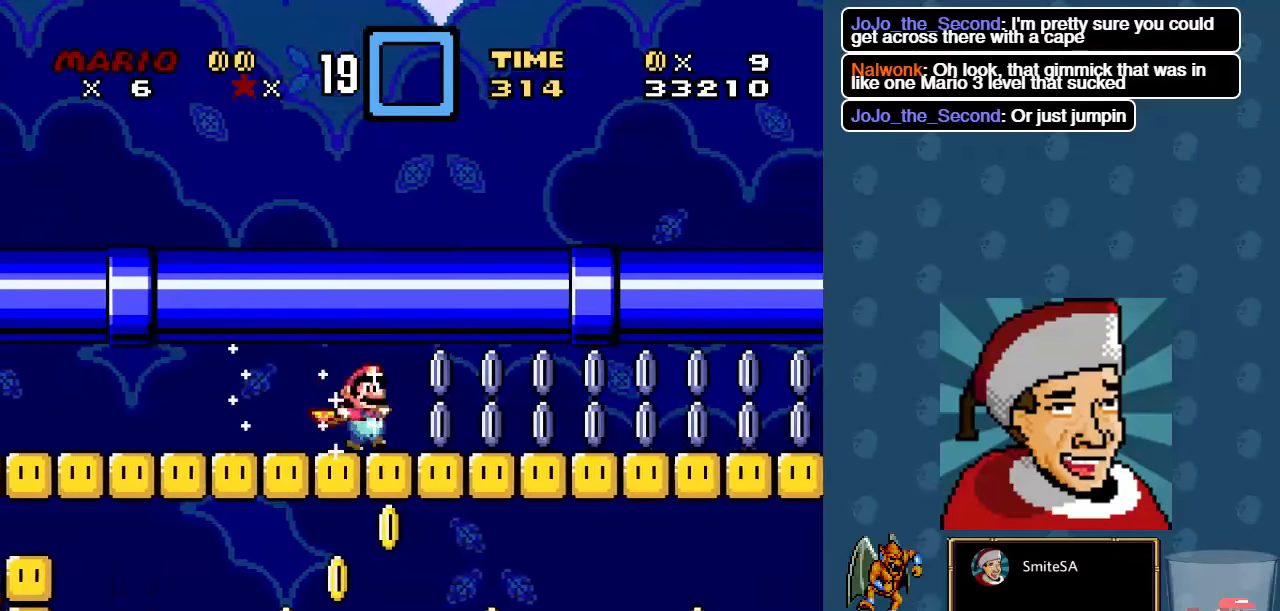
{"buttons": ["X", "DPAD_RIGHT"], "left_stick": "center", "right_stick": "center", "events": []}
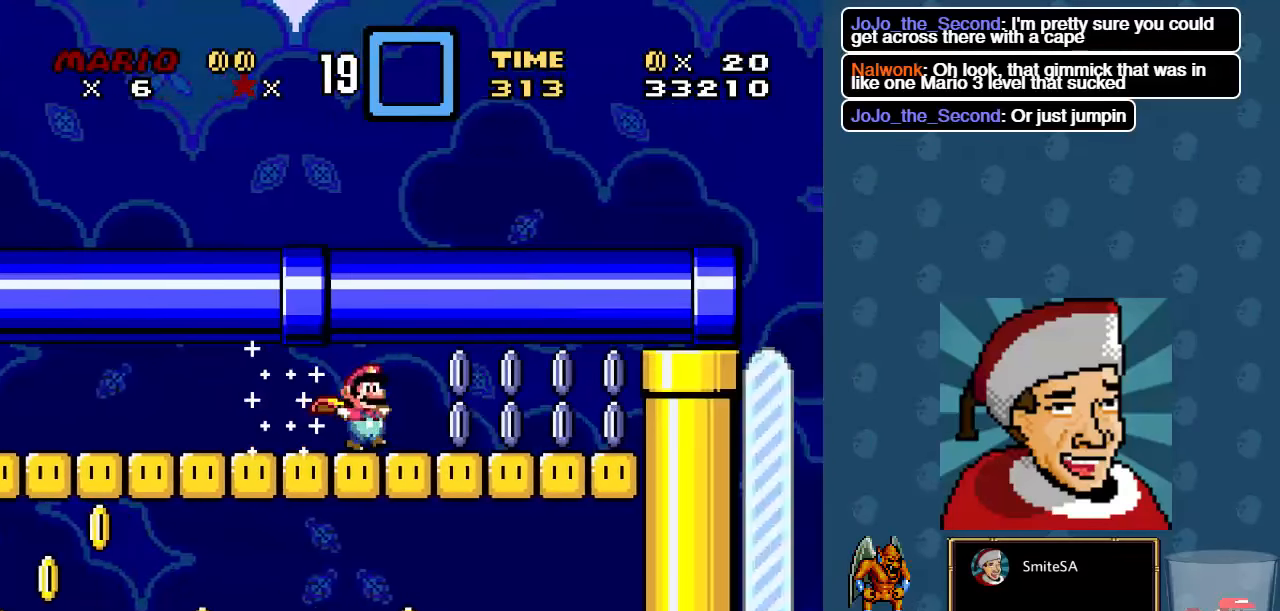
{"buttons": ["X", "DPAD_LEFT"], "left_stick": "center", "right_stick": "center", "events": [[217, "X", "up"], [284, "DPAD_RIGHT", "up"], [284, "DPAD_UP", "down"], [284, "X", "down"], [350, "DPAD_LEFT", "down"], [417, "DPAD_UP", "up"]]}
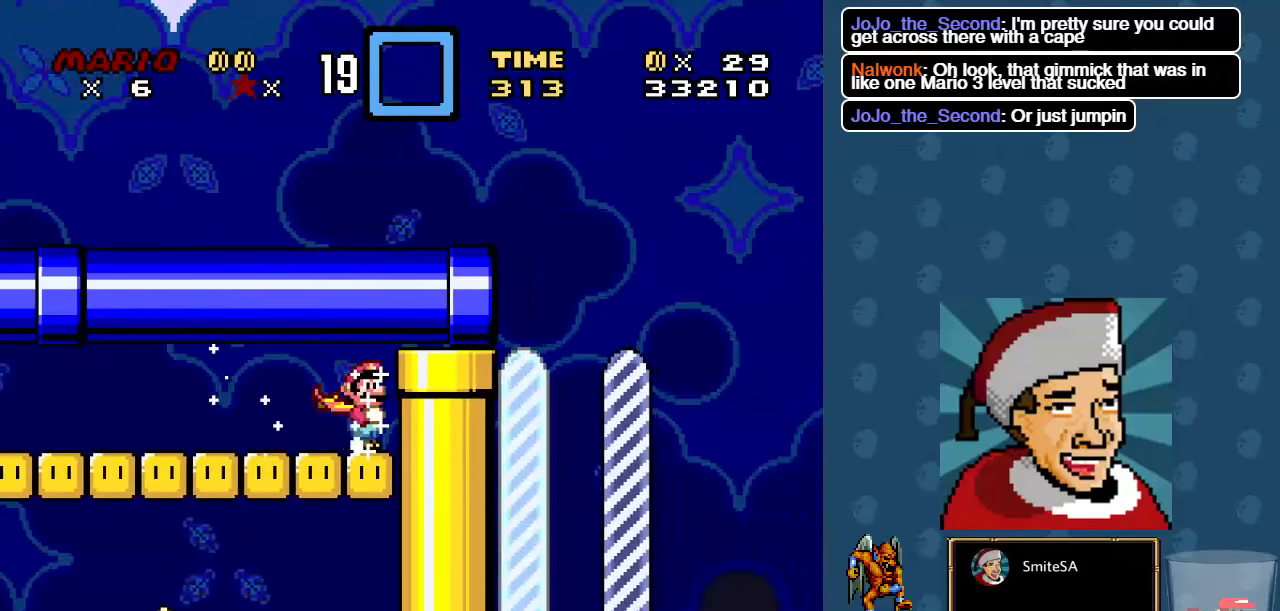
{"buttons": [], "left_stick": "center", "right_stick": "center", "events": [[17, "X", "up"], [117, "B", "down"], [117, "DPAD_LEFT", "up"], [250, "B", "up"], [250, "DPAD_RIGHT", "down"], [350, "DPAD_RIGHT", "up"]]}
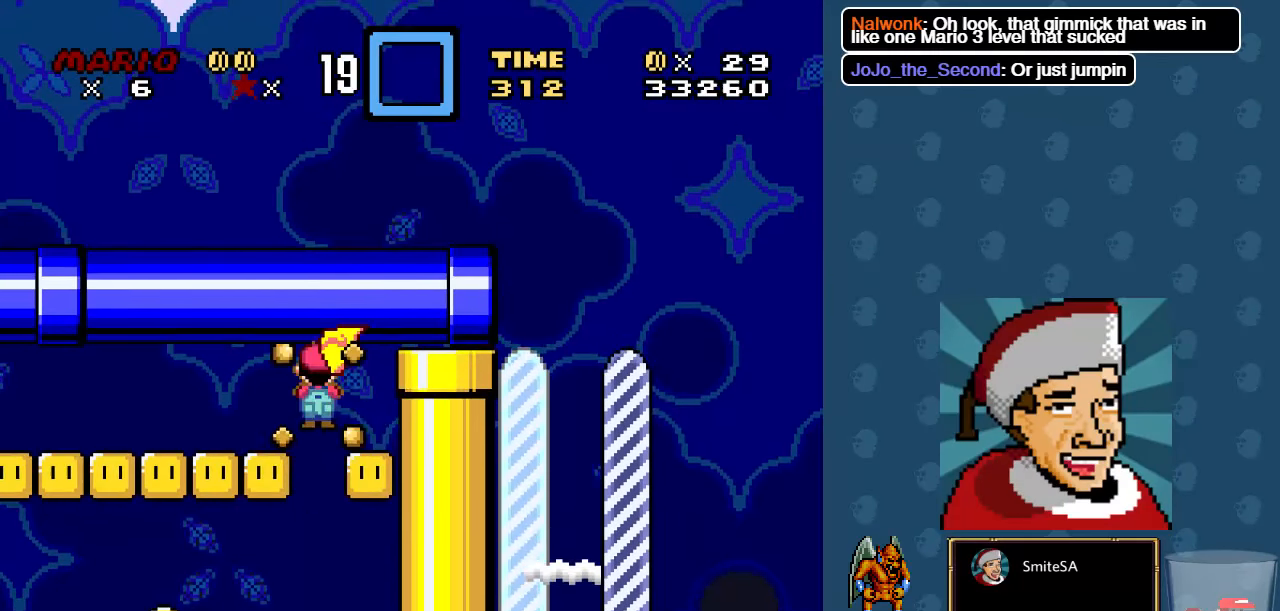
{"buttons": ["X", "DPAD_RIGHT"], "left_stick": "center", "right_stick": "center", "events": [[300, "DPAD_RIGHT", "down"], [367, "X", "down"]]}
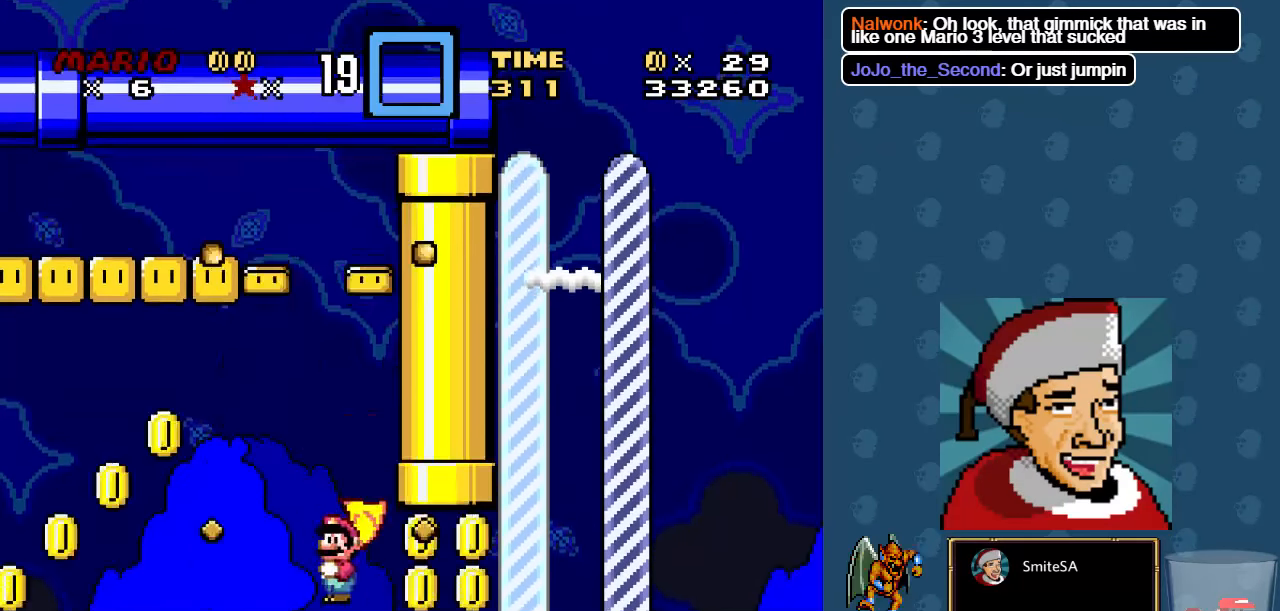
{"buttons": ["X", "DPAD_RIGHT"], "left_stick": "center", "right_stick": "center"}
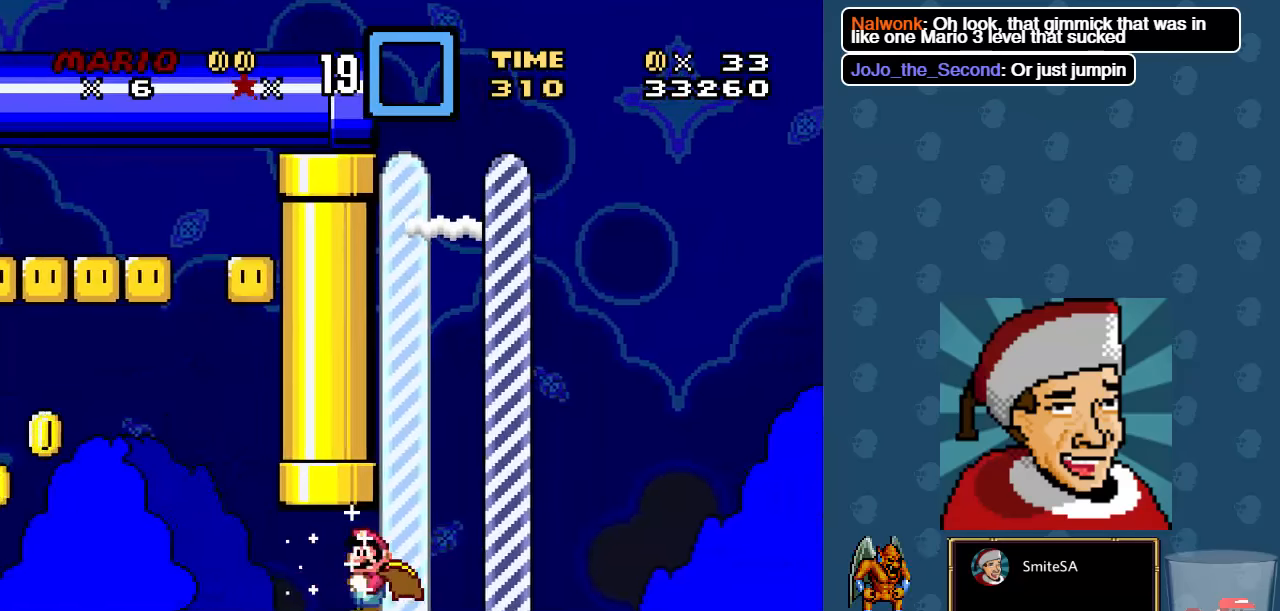
{"buttons": ["A", "X", "DPAD_RIGHT"], "left_stick": "center", "right_stick": "center", "events": [[166, "DPAD_RIGHT", "up"], [200, "A", "down"], [200, "DPAD_UP", "down"], [233, "DPAD_LEFT", "down"], [233, "DPAD_UP", "up"], [333, "DPAD_LEFT", "up"], [383, "DPAD_RIGHT", "down"]]}
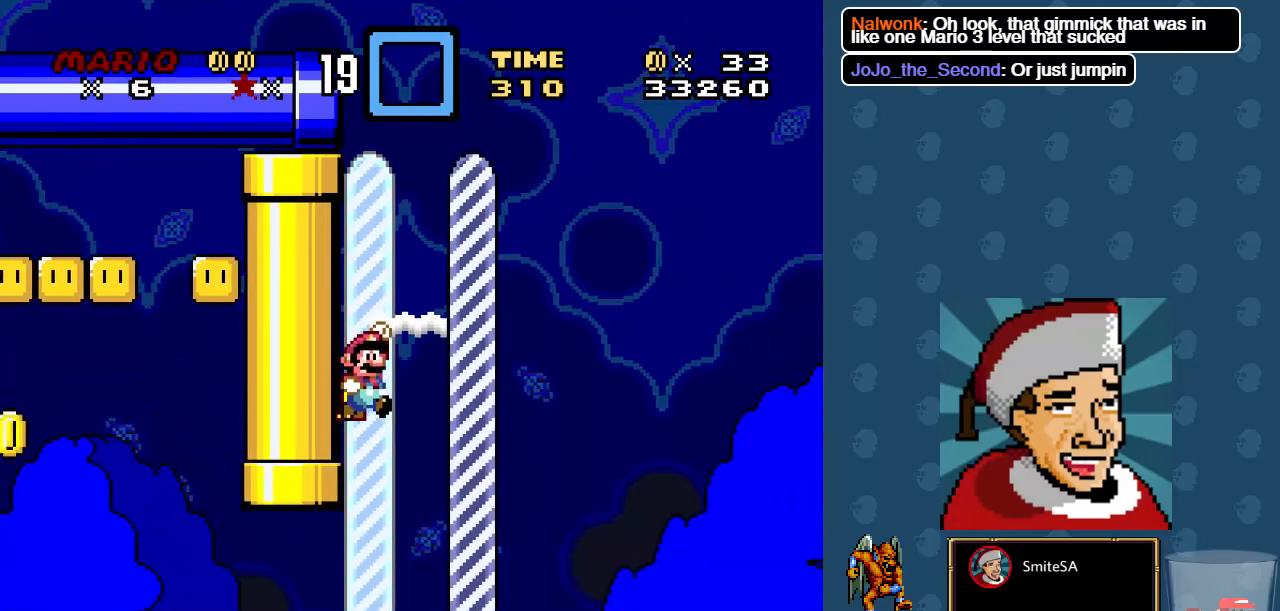
{"buttons": ["A", "X", "DPAD_RIGHT"], "left_stick": "center", "right_stick": "center", "events": []}
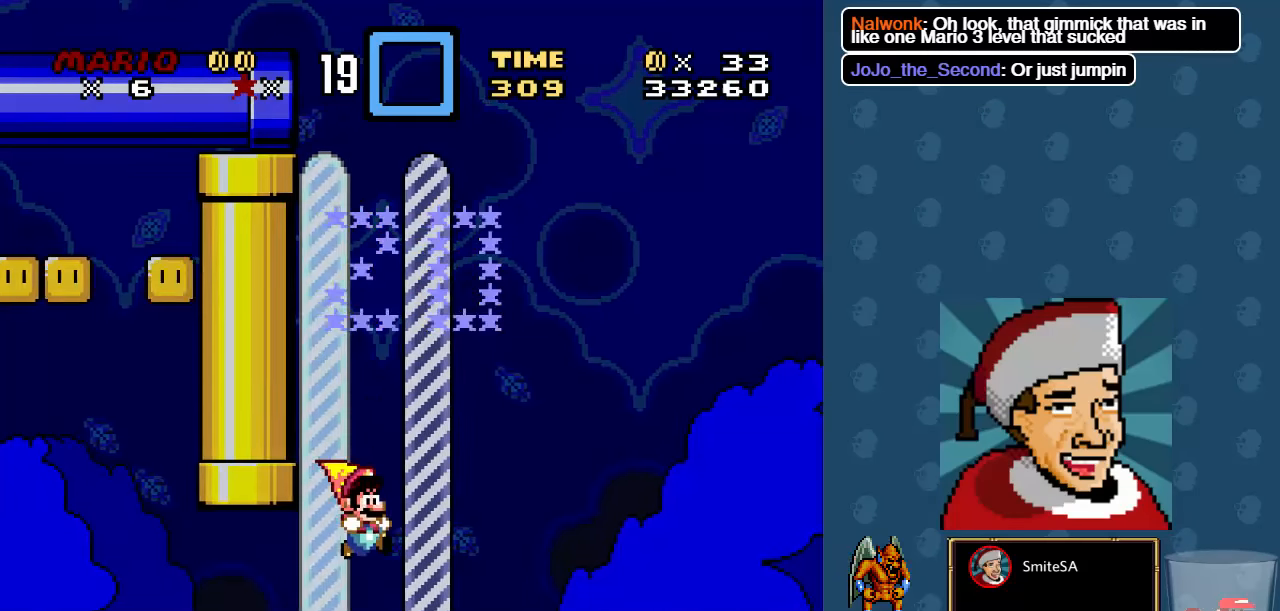
{"buttons": ["DPAD_RIGHT"], "left_stick": "center", "right_stick": "center", "events": [[83, "A", "up"], [283, "X", "up"]]}
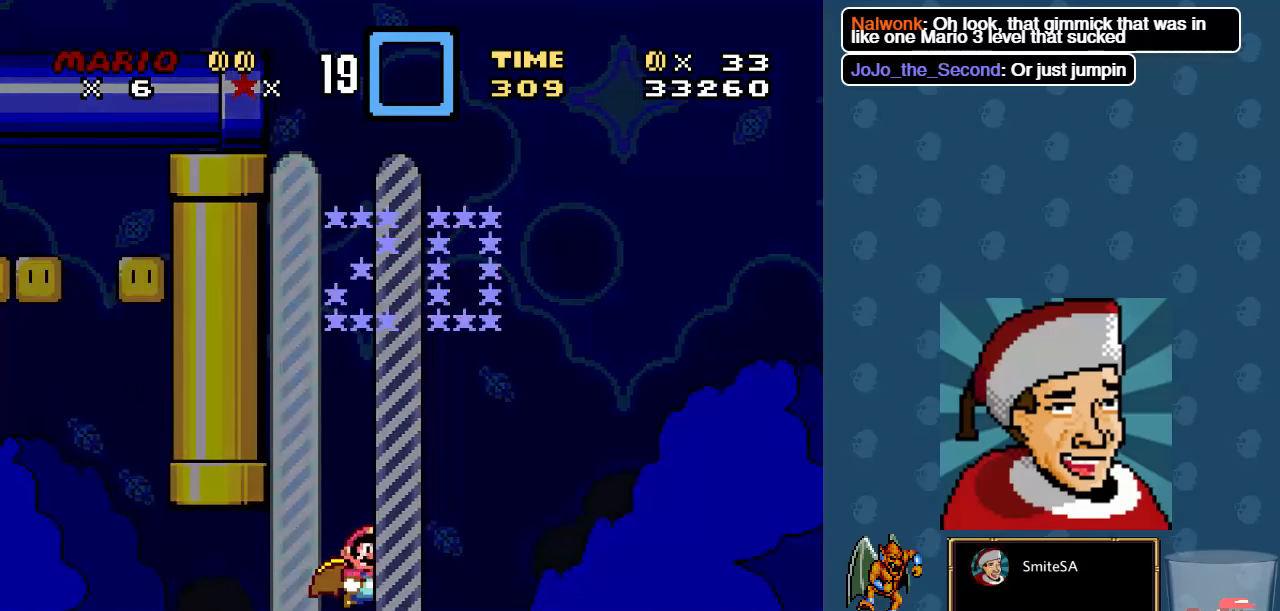
{"buttons": ["DPAD_RIGHT"], "left_stick": "center", "right_stick": "center", "events": []}
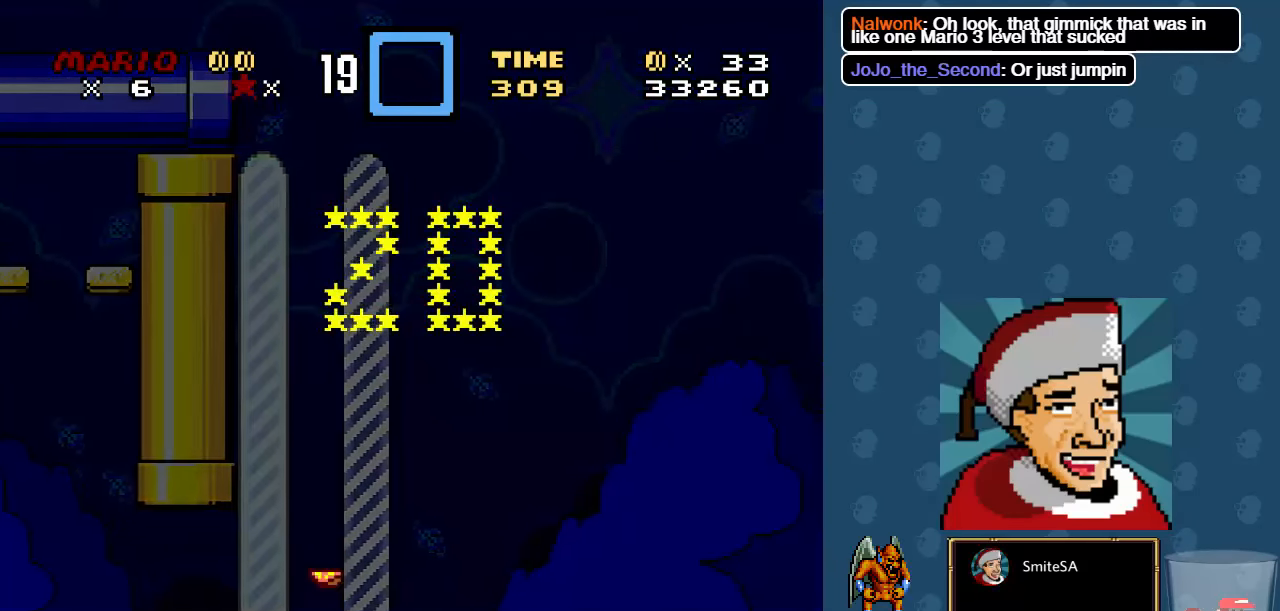
{"buttons": [], "left_stick": "center", "right_stick": "center", "events": [[16, "DPAD_RIGHT", "up"]]}